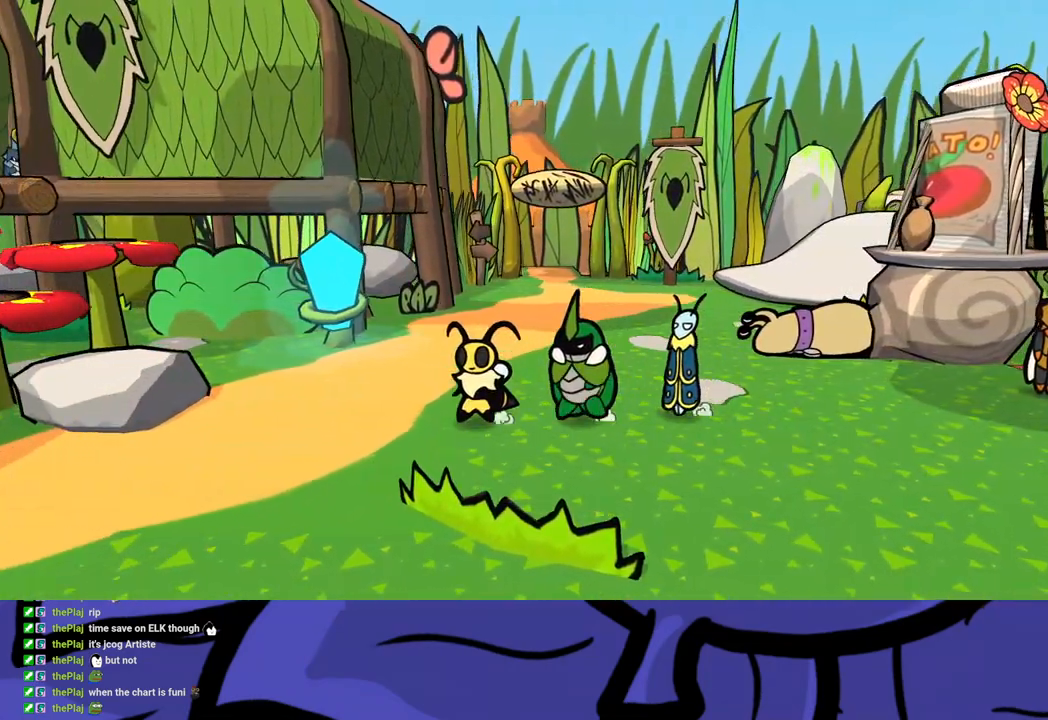
Gameplay with a controller (Xbox layout); each line is a JSON object with the inputs held at the frame after it. "events" lists button and stick changes between this image and that frame as [ms after this image, input, new state], when the widget could be followed in between. Not read: L1 L2 L3 R1 R2 R3.
{"buttons": [], "left_stick": "left", "events": []}
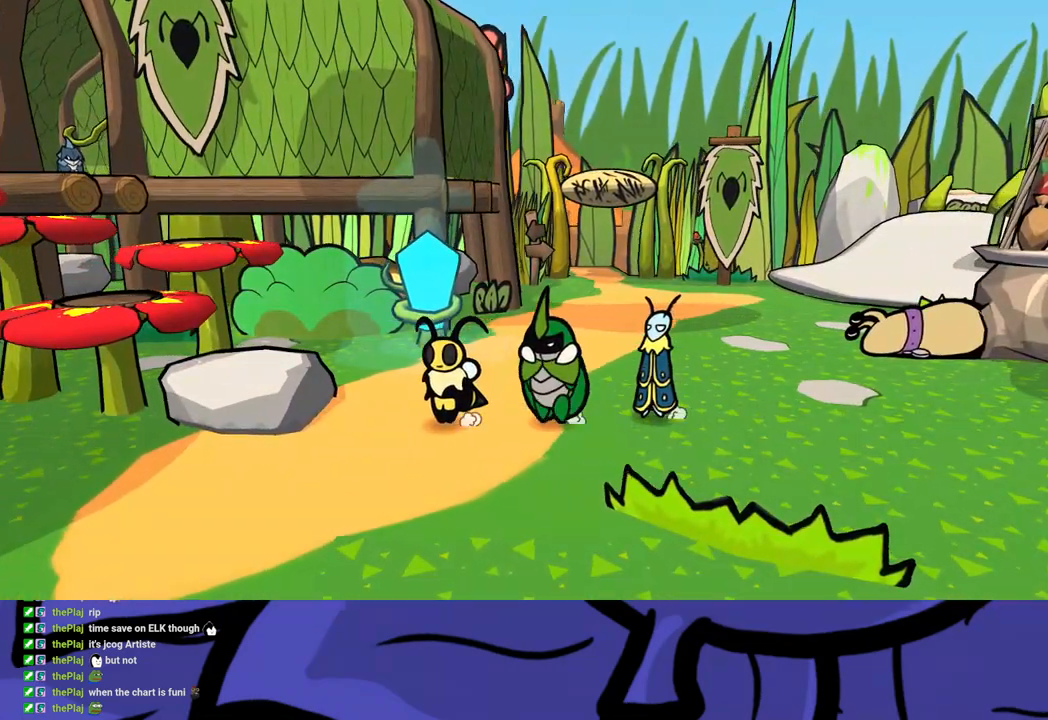
{"buttons": ["A"], "left_stick": "left", "events": [[83, "A", "down"], [150, "A", "up"], [483, "A", "down"]]}
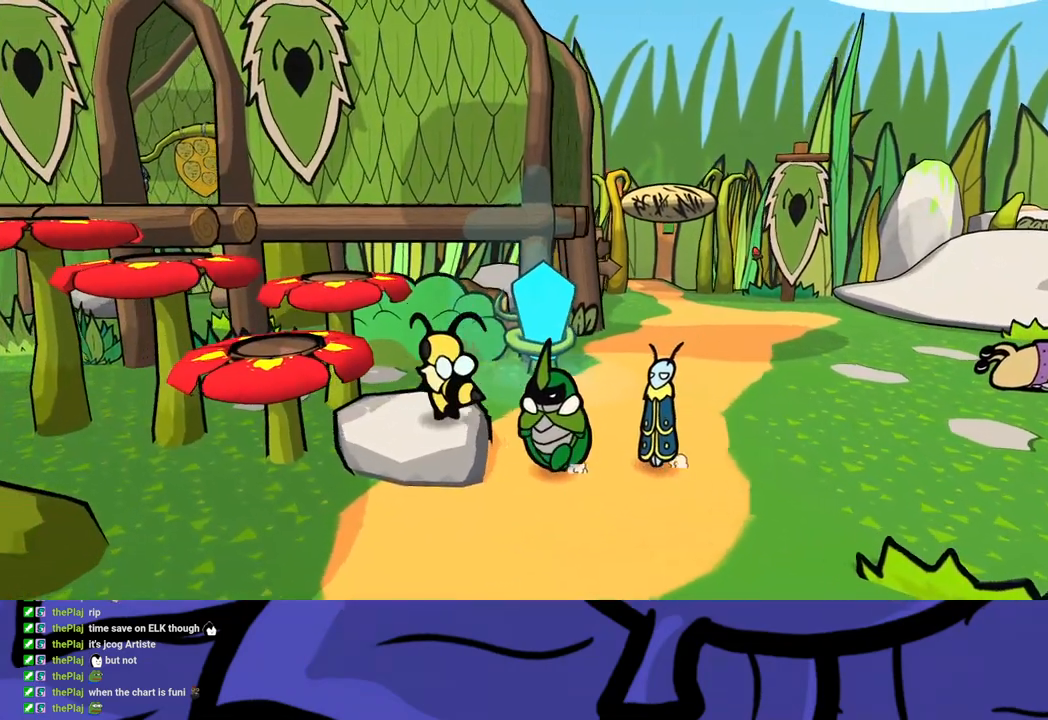
{"buttons": [], "left_stick": "up-left", "events": [[33, "A", "up"], [400, "A", "down"], [450, "A", "up"], [450, "left_stick", "up-left"]]}
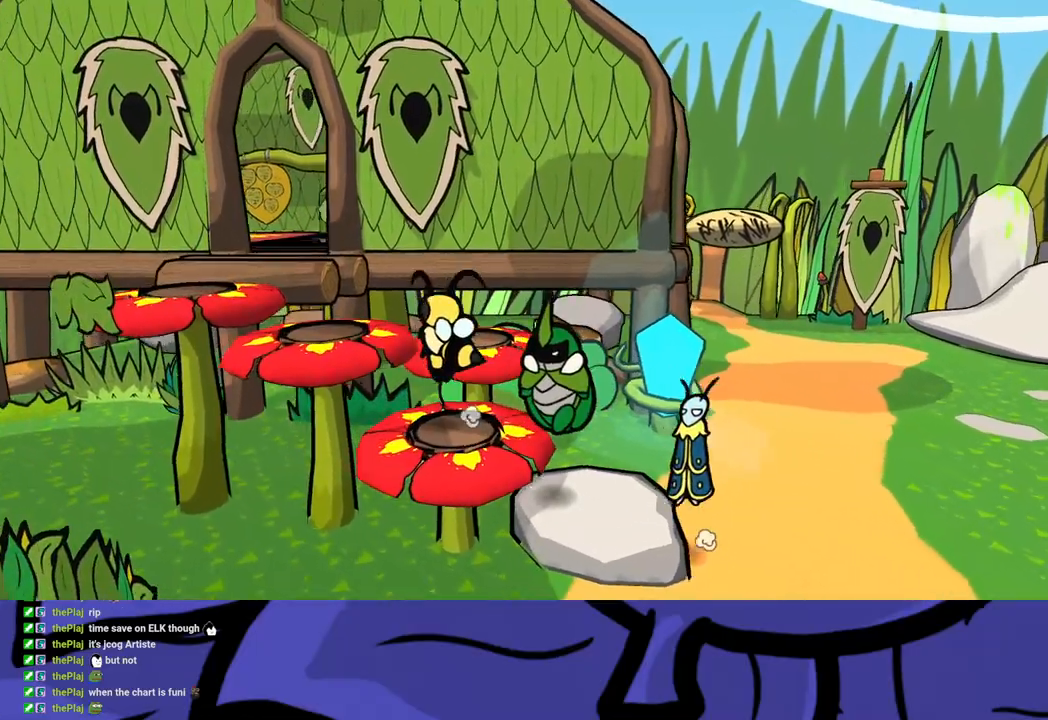
{"buttons": ["A"], "left_stick": "up-left", "events": [[500, "A", "down"]]}
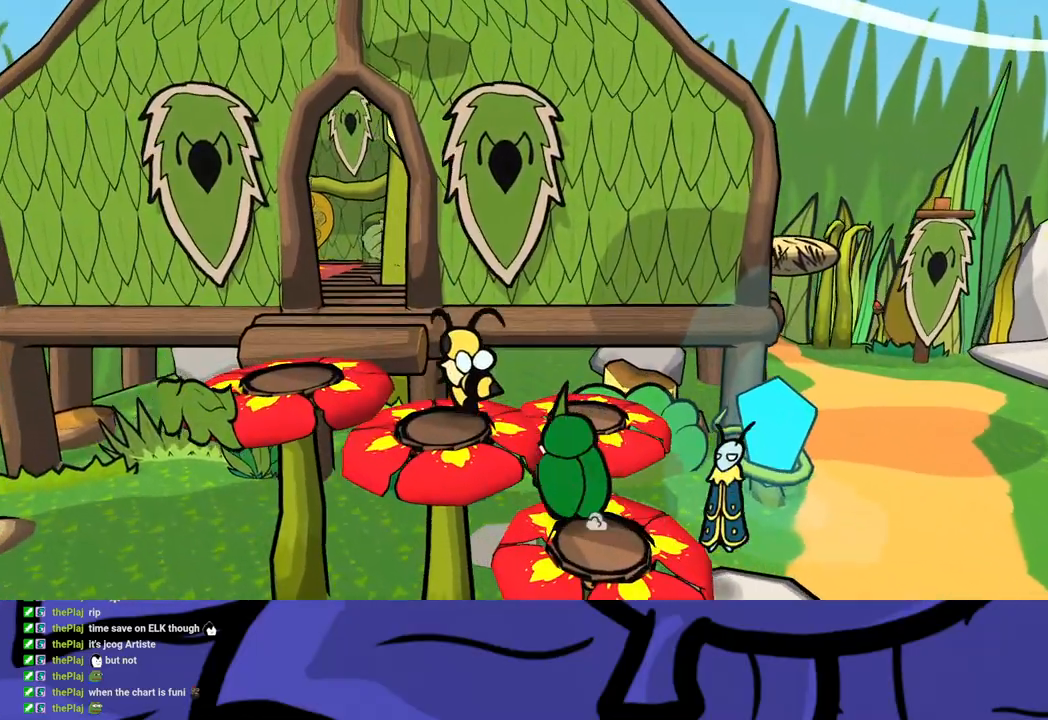
{"buttons": [], "left_stick": "up-left", "events": [[83, "A", "up"]]}
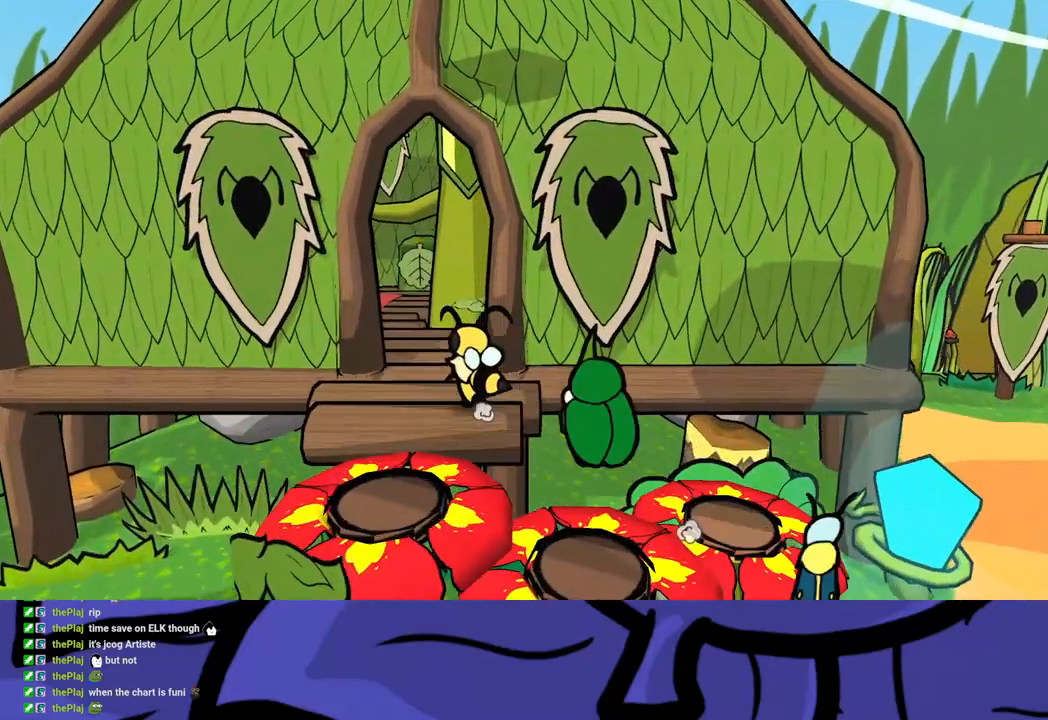
{"buttons": [], "left_stick": "up", "events": [[317, "left_stick", "up"]]}
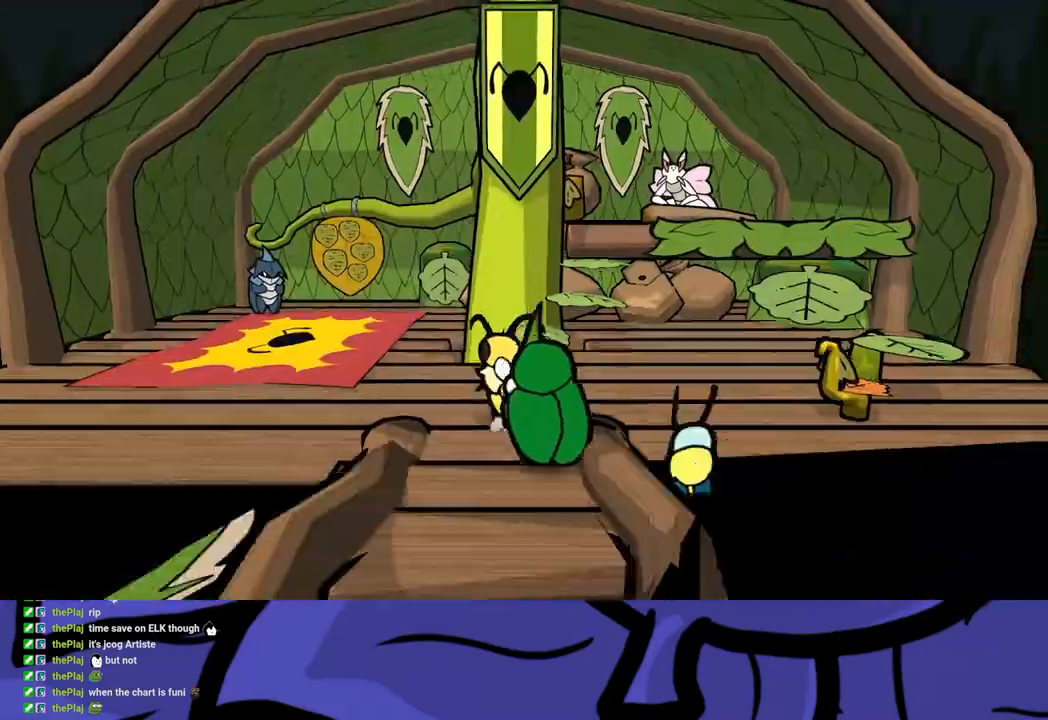
{"buttons": [], "left_stick": "up-right", "events": [[217, "A", "down"], [267, "A", "up"], [483, "left_stick", "up-right"]]}
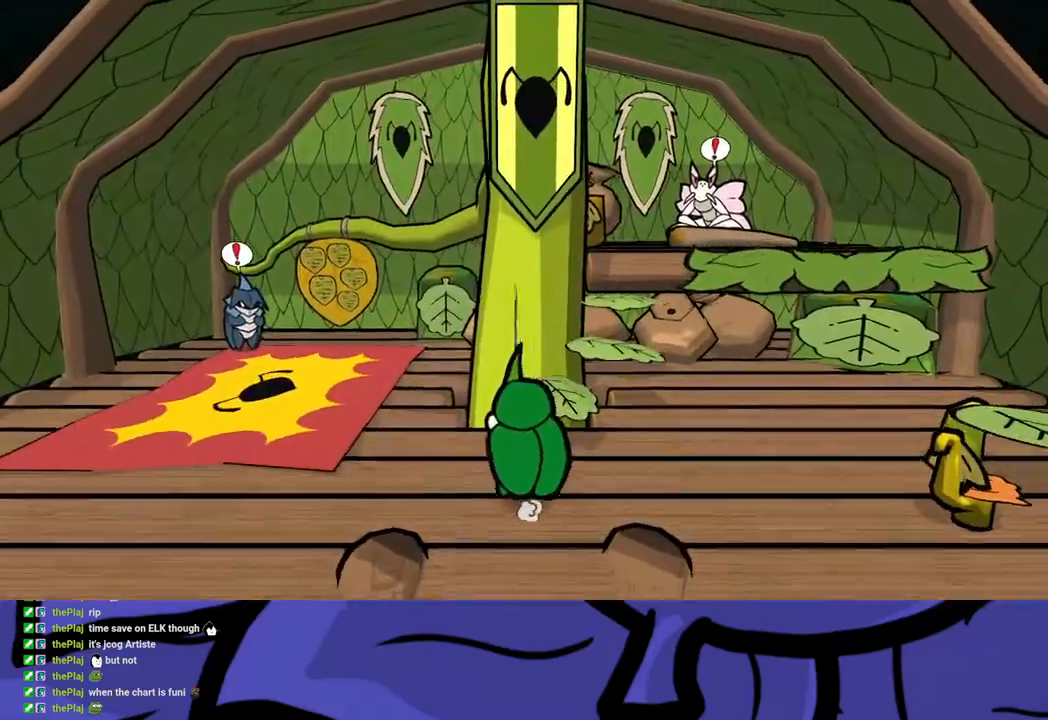
{"buttons": [], "left_stick": "up-right", "events": [[150, "A", "down"], [267, "A", "up"]]}
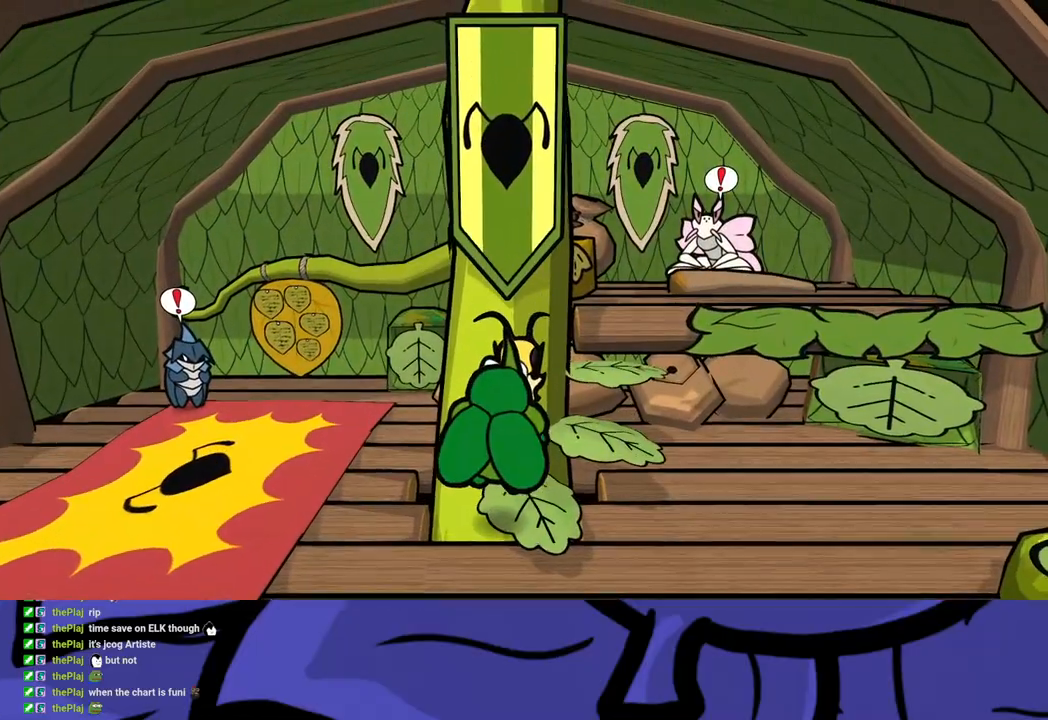
{"buttons": [], "left_stick": "up"}
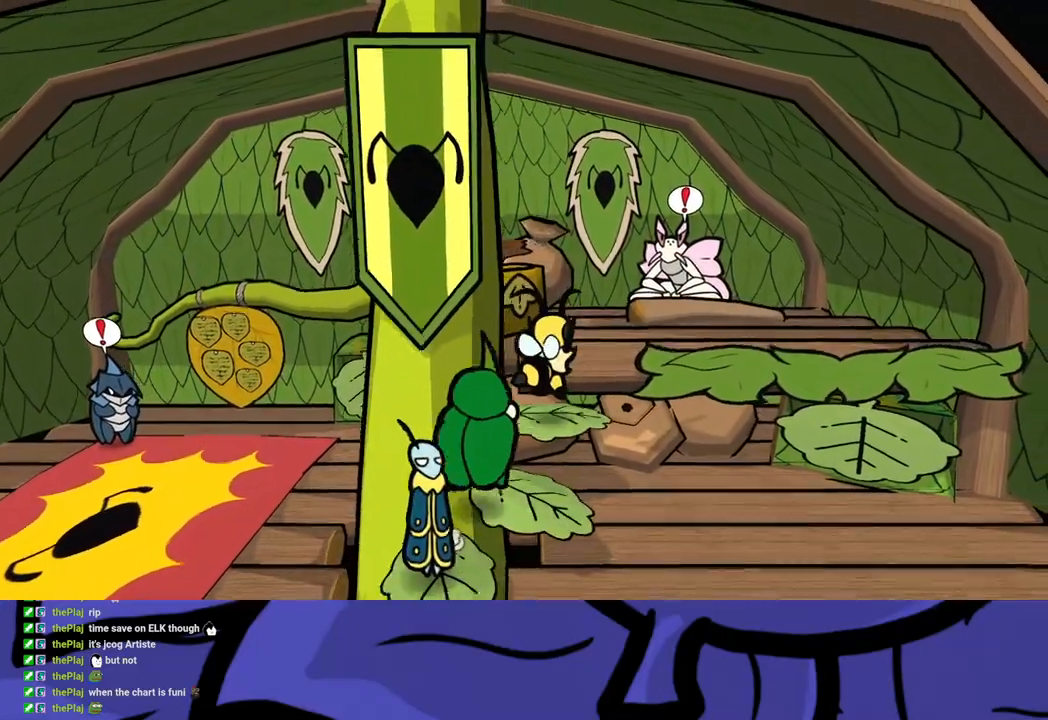
{"buttons": [], "left_stick": "up-right"}
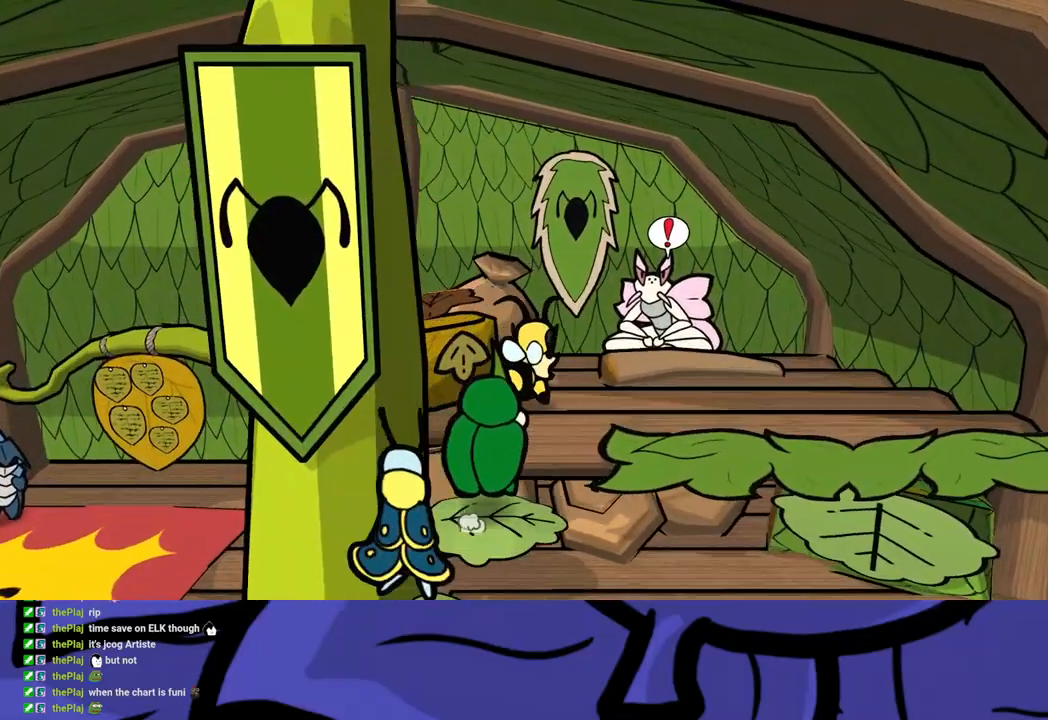
{"buttons": ["A", "B"], "left_stick": "right", "events": [[400, "A", "down"], [417, "left_stick", "right"], [500, "B", "down"]]}
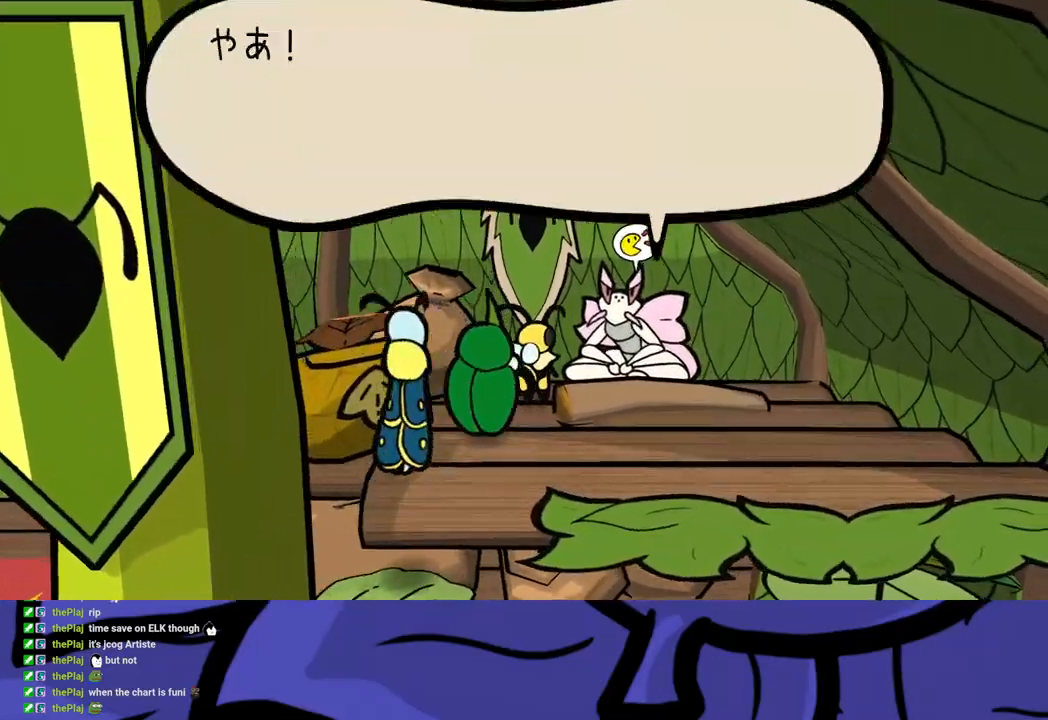
{"buttons": ["B"], "left_stick": "center", "events": [[17, "A", "up"], [17, "left_stick", "center"]]}
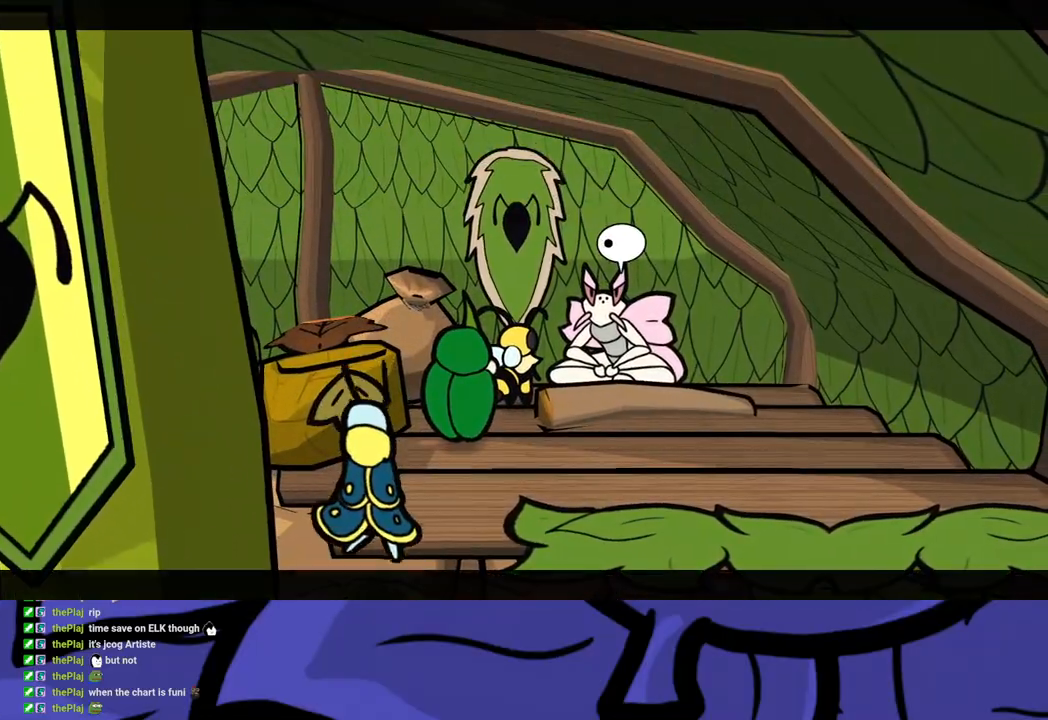
{"buttons": ["B"], "left_stick": "center", "events": []}
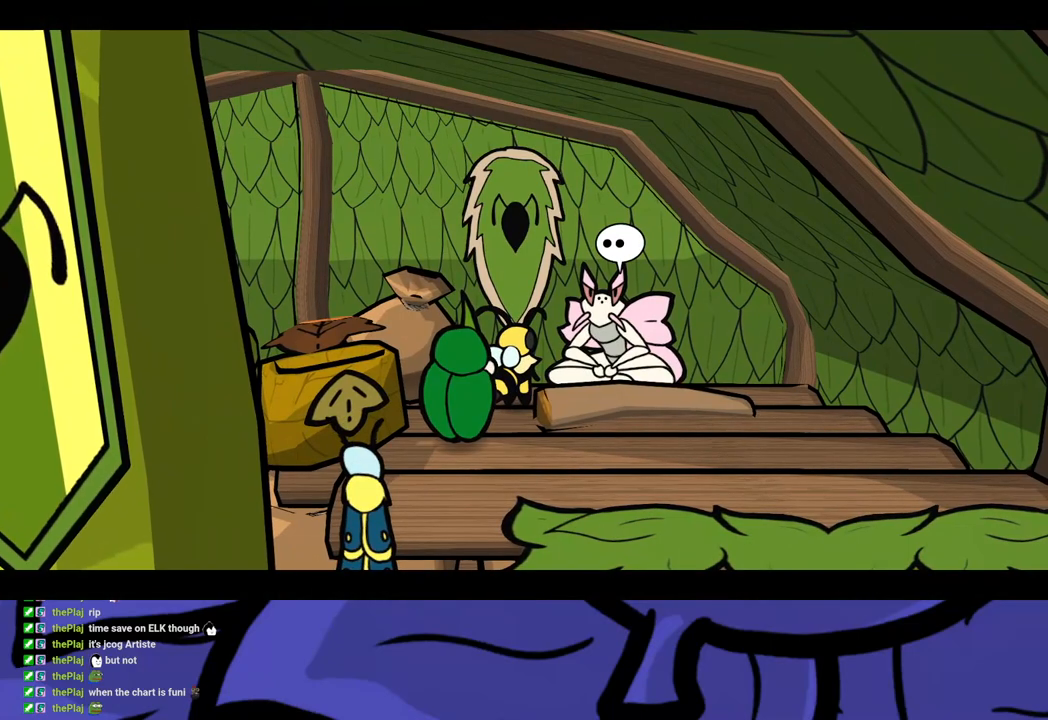
{"buttons": ["B"], "left_stick": "center", "events": []}
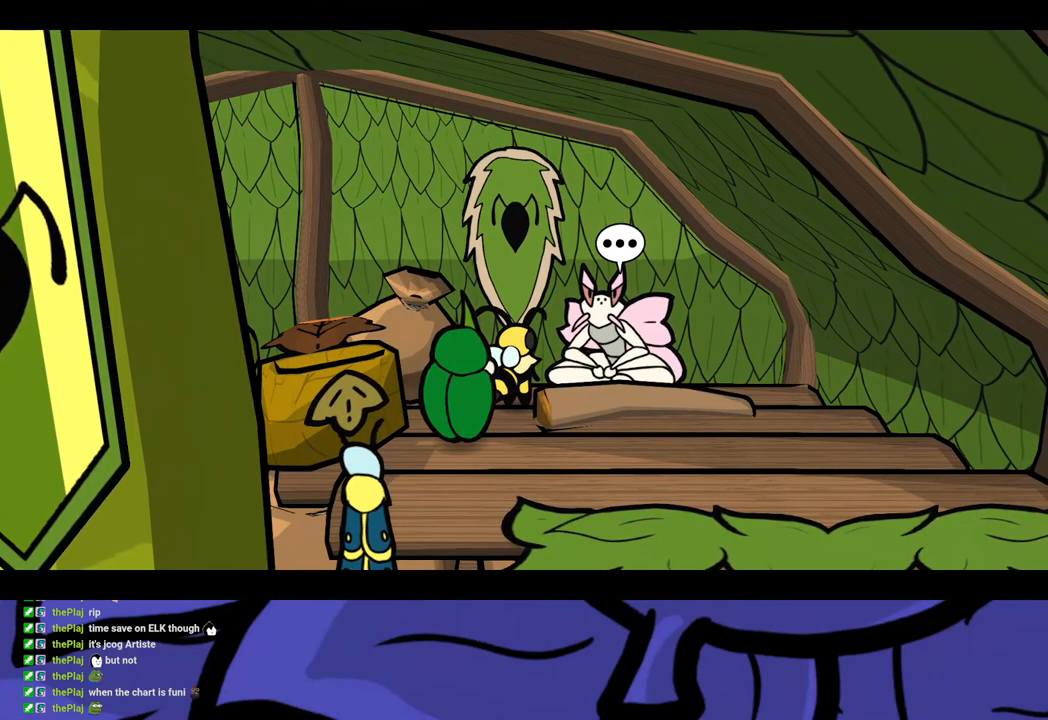
{"buttons": ["B"], "left_stick": "down-left", "events": [[50, "left_stick", "down-left"]]}
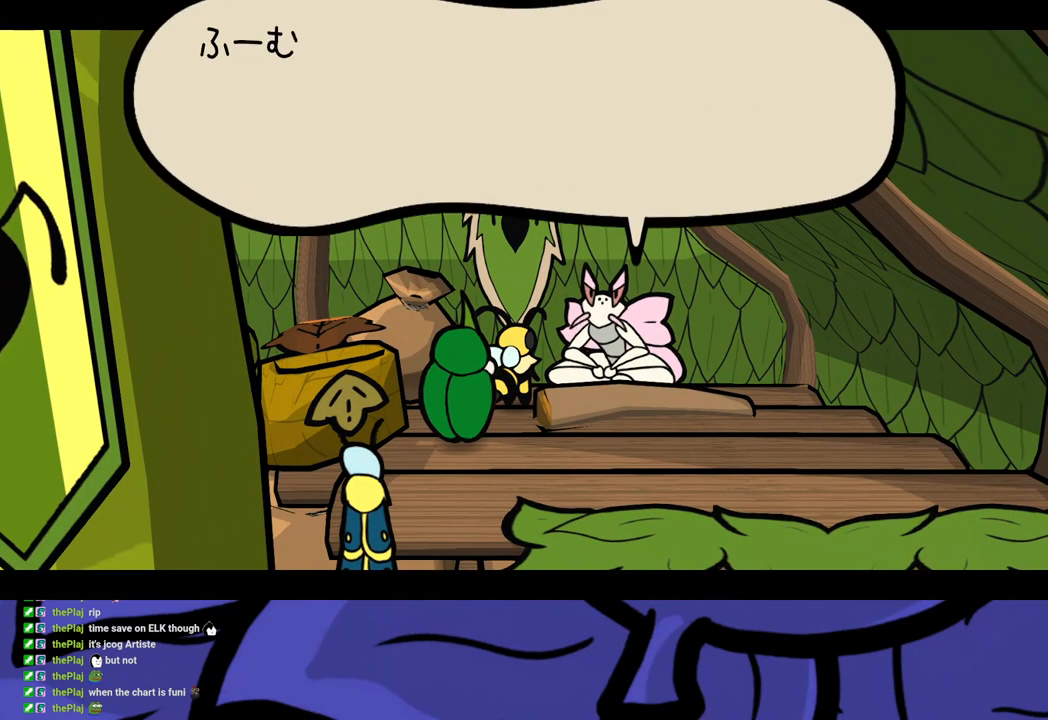
{"buttons": ["B"], "left_stick": "down-left", "events": []}
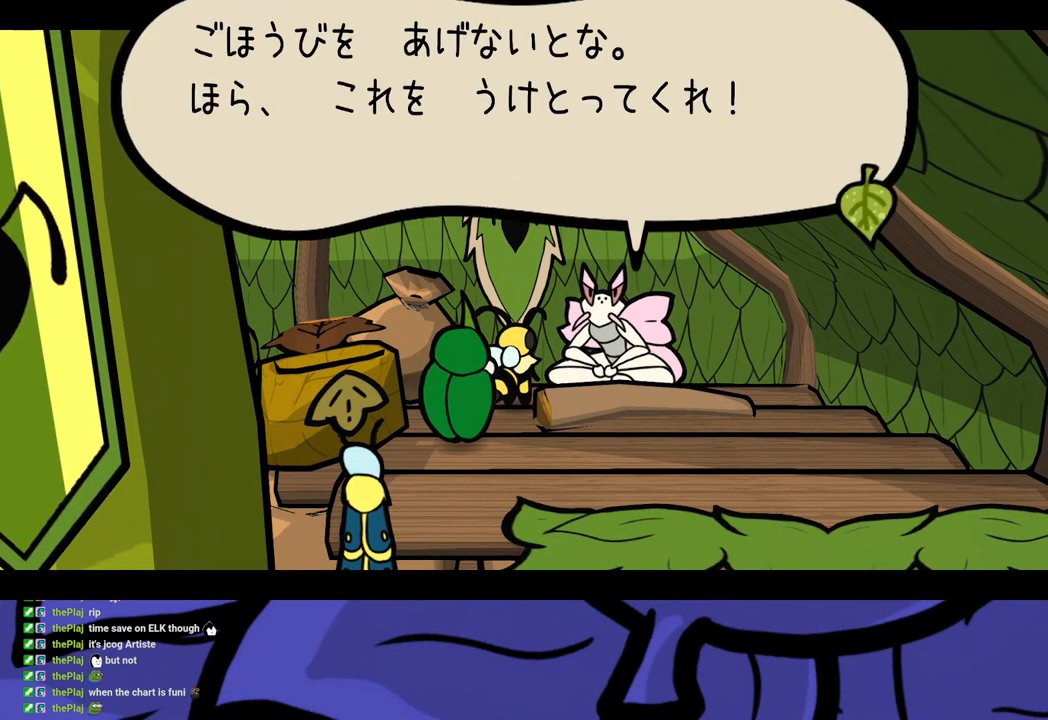
{"buttons": ["B"], "left_stick": "down-left", "events": []}
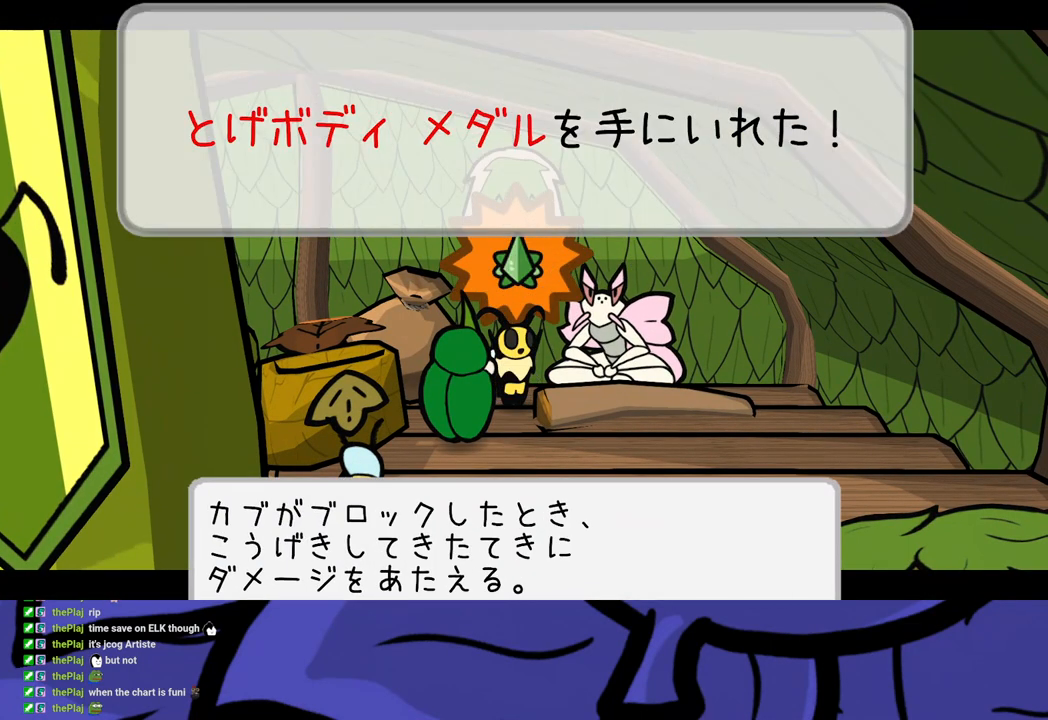
{"buttons": ["B"], "left_stick": "down-left", "events": []}
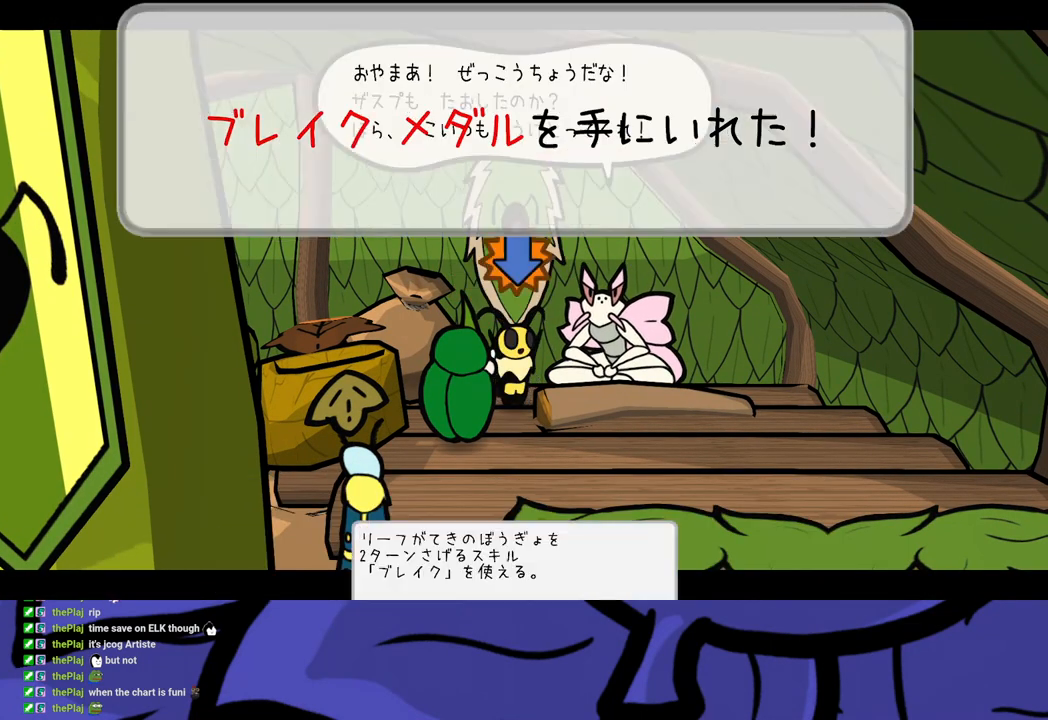
{"buttons": ["B"], "left_stick": "down-left", "events": []}
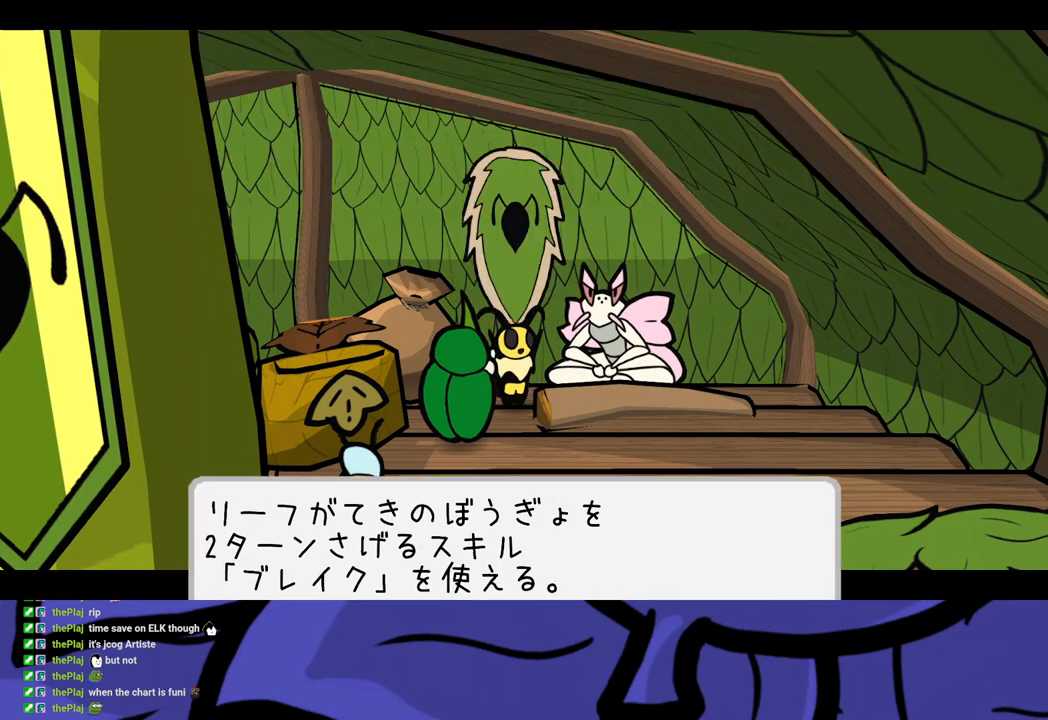
{"buttons": ["B"], "left_stick": "down-left", "events": []}
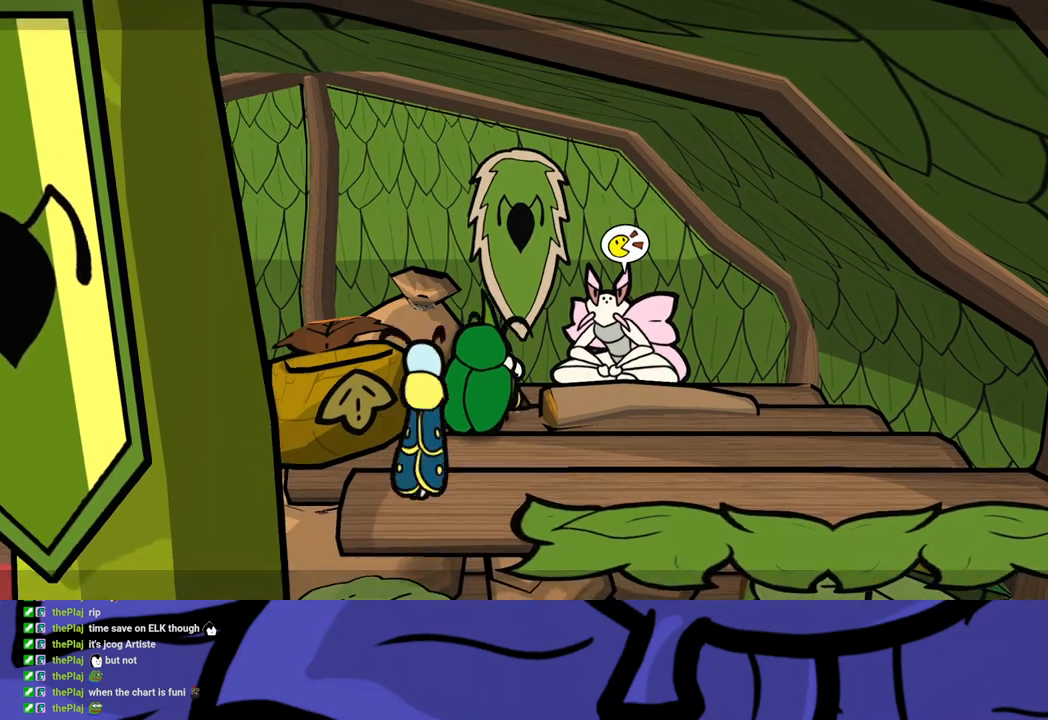
{"buttons": [], "left_stick": "down-left", "events": [[67, "B", "up"]]}
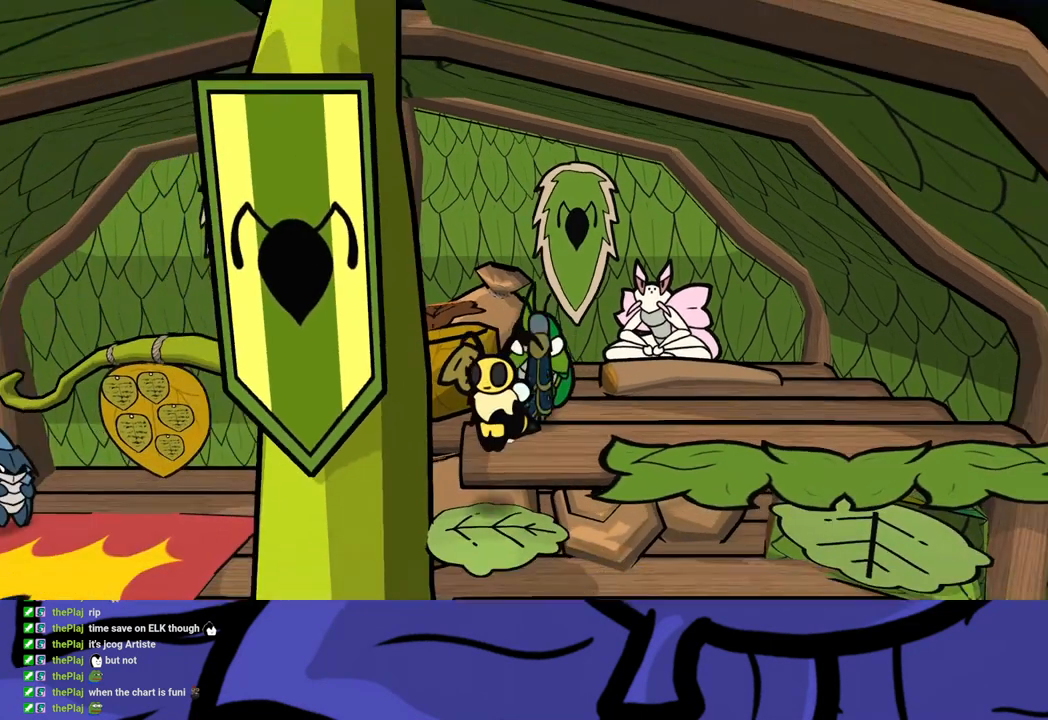
{"buttons": [], "left_stick": "down-left", "events": []}
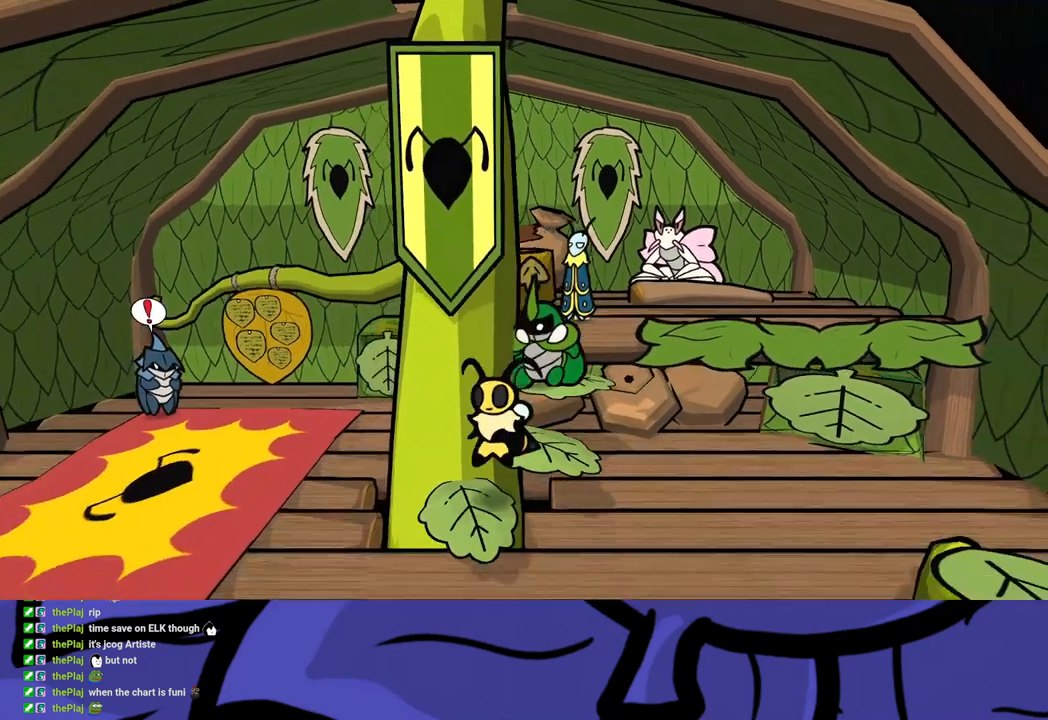
{"buttons": [], "left_stick": "down", "events": [[483, "left_stick", "down"]]}
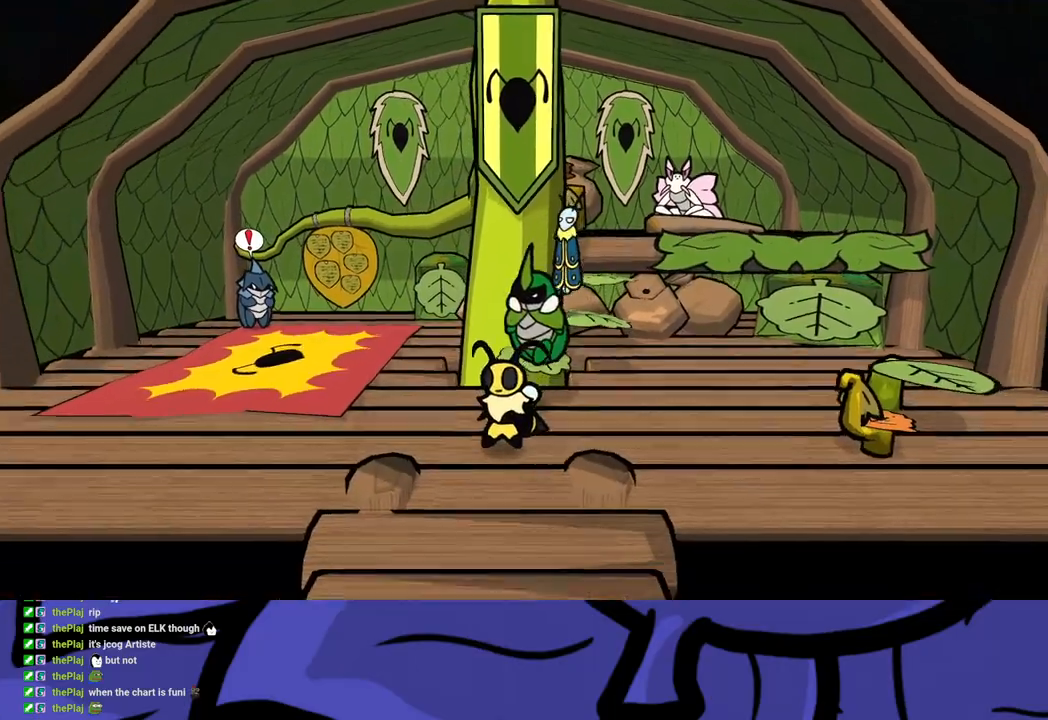
{"buttons": [], "left_stick": "down-right", "events": [[383, "left_stick", "down-right"]]}
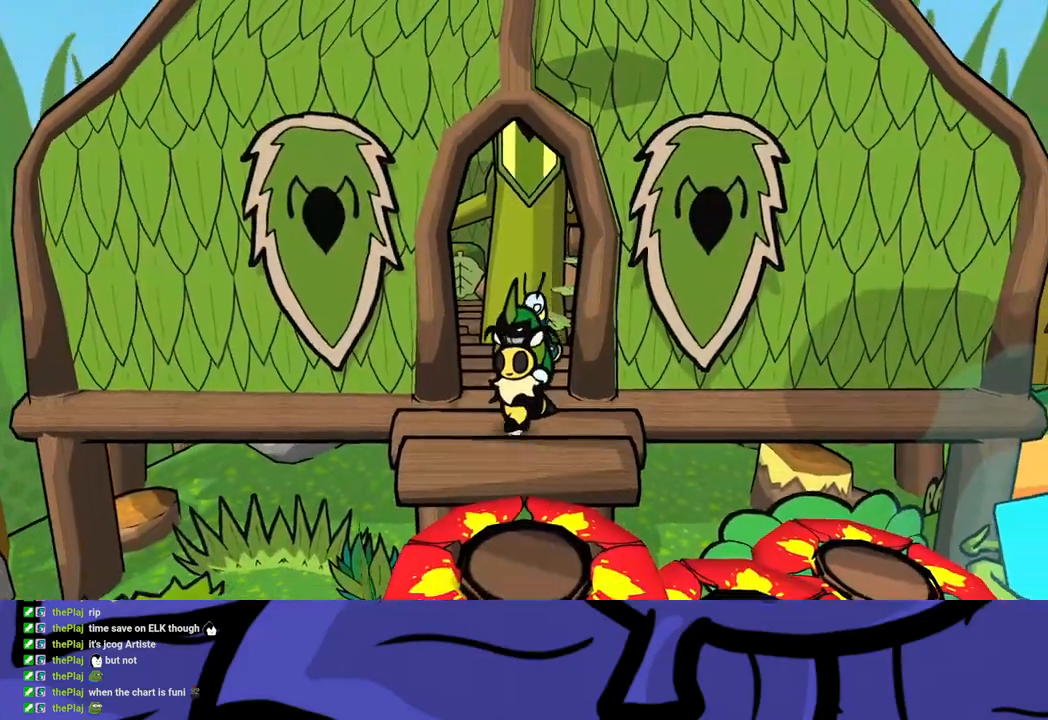
{"buttons": [], "left_stick": "down-right", "events": []}
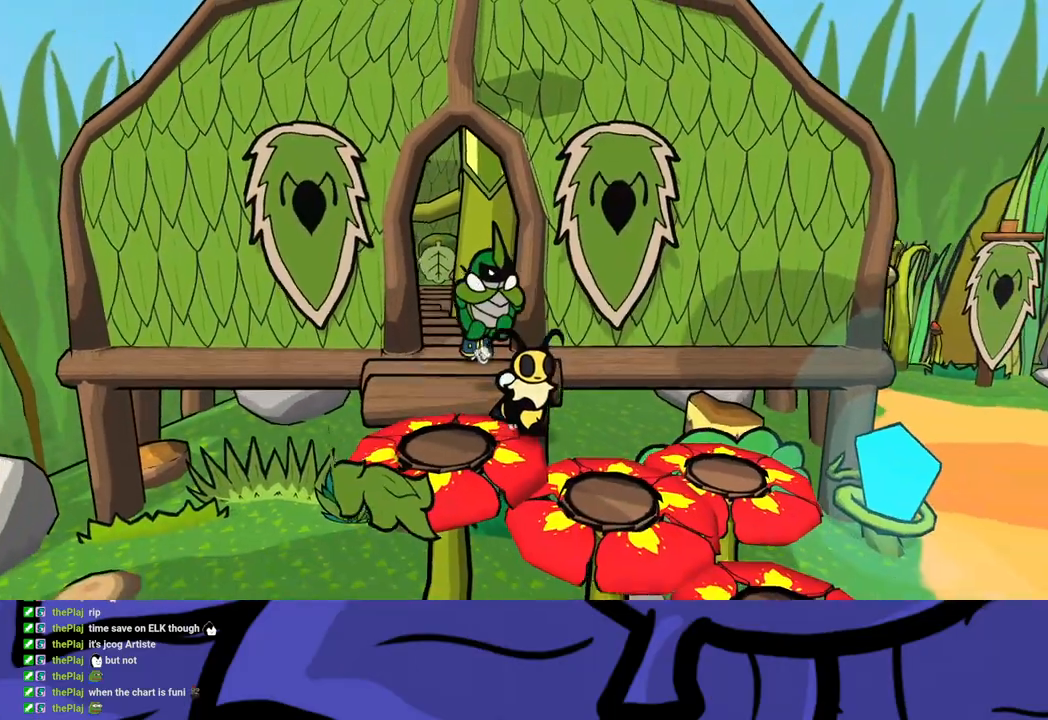
{"buttons": [], "left_stick": "down-right", "events": []}
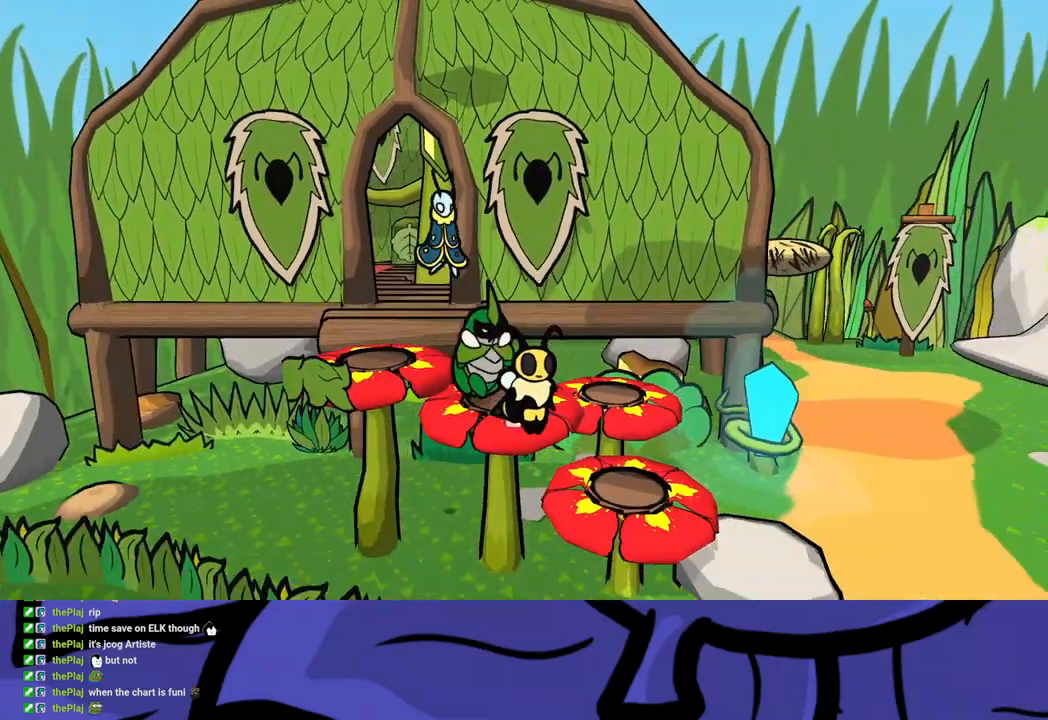
{"buttons": [], "left_stick": "down", "events": [[450, "left_stick", "down"]]}
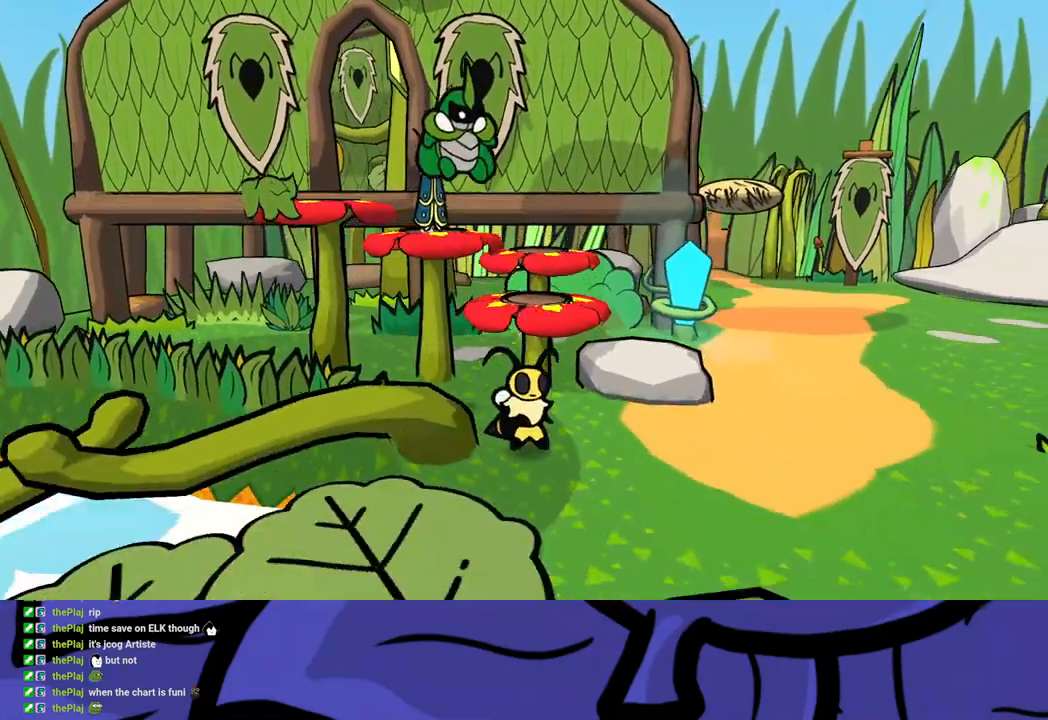
{"buttons": ["DPAD_RIGHT"], "left_stick": "center", "events": [[83, "left_stick", "down-left"], [350, "START", "down"], [400, "START", "up"], [400, "left_stick", "center"], [500, "DPAD_RIGHT", "down"]]}